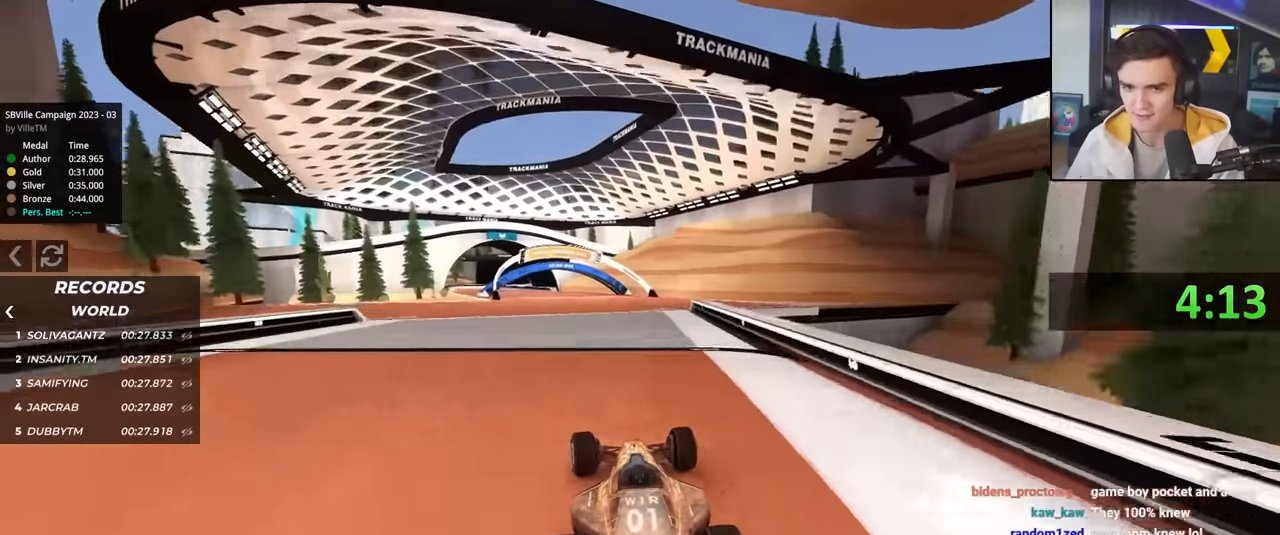
Gameplay with keyboard; each line is a JSON object with the keys held at the frame after it. "events" lists presses ("down") and releases ("up") of "brake", "down", "left", "right" and "up" between this image and that frame as [ms after this image, input, new state], when the widget could be followed in between. No other keys are recorded. Mouse input is not recorded. Key names are as the overlay labels them; some are game actions (e.g. jump) rather than physical keys.
{"keys": ["left", "up"], "events": [[50, "right", "down"], [100, "right", "up"], [284, "left", "down"]]}
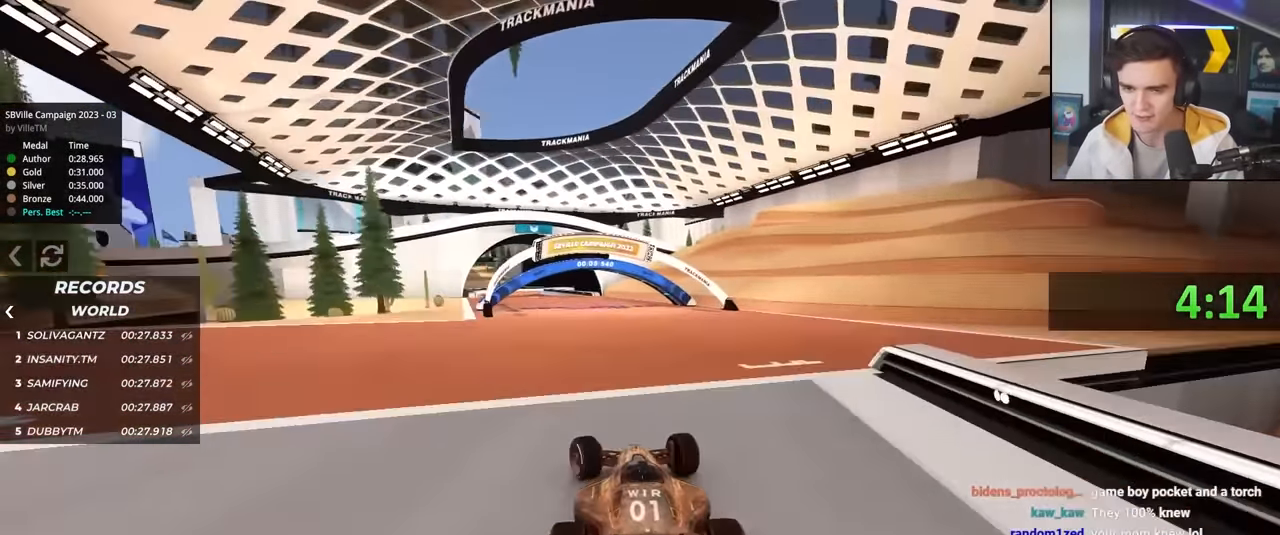
{"keys": ["left", "up"], "events": [[117, "left", "up"], [400, "left", "down"]]}
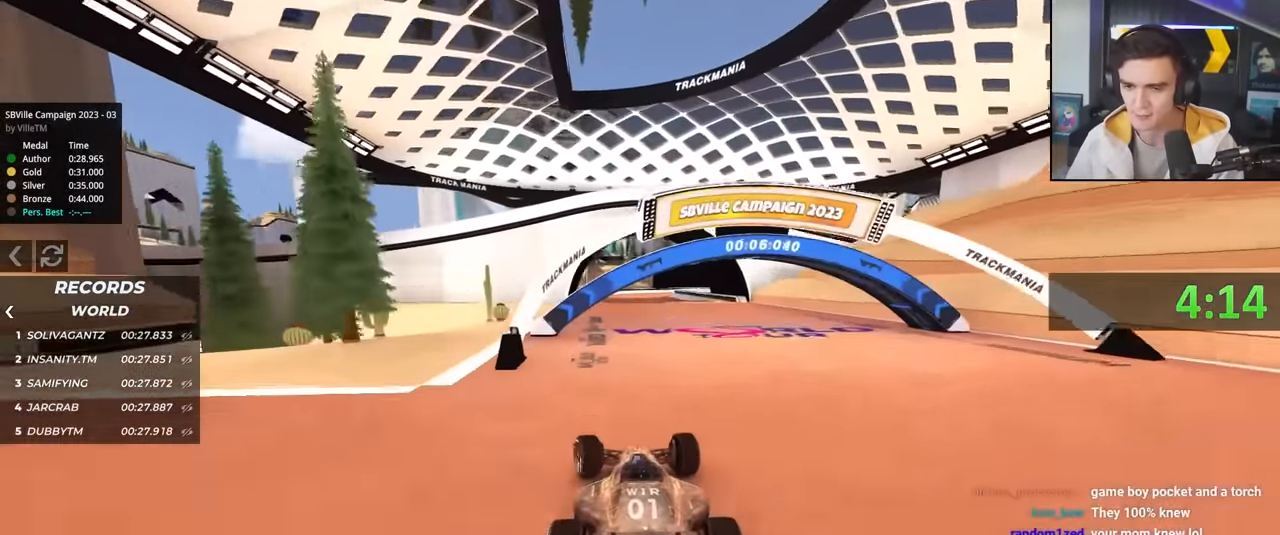
{"keys": ["up"], "events": [[84, "left", "up"], [134, "right", "down"], [317, "right", "up"], [417, "left", "down"], [467, "left", "up"]]}
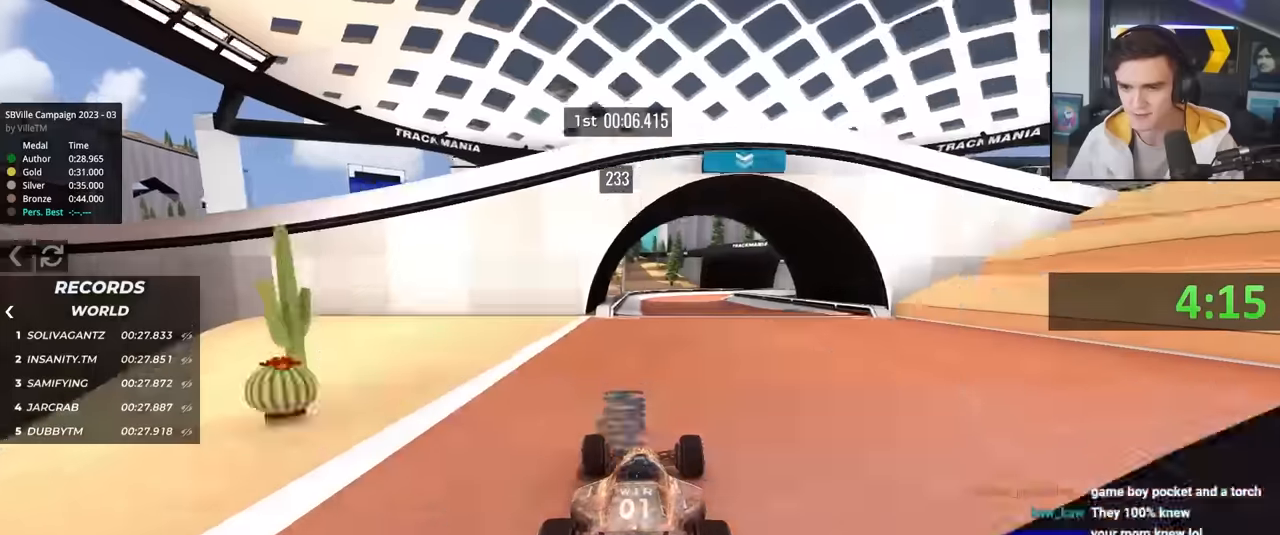
{"keys": ["right", "up"], "events": [[250, "left", "down"], [384, "left", "up"], [484, "right", "down"]]}
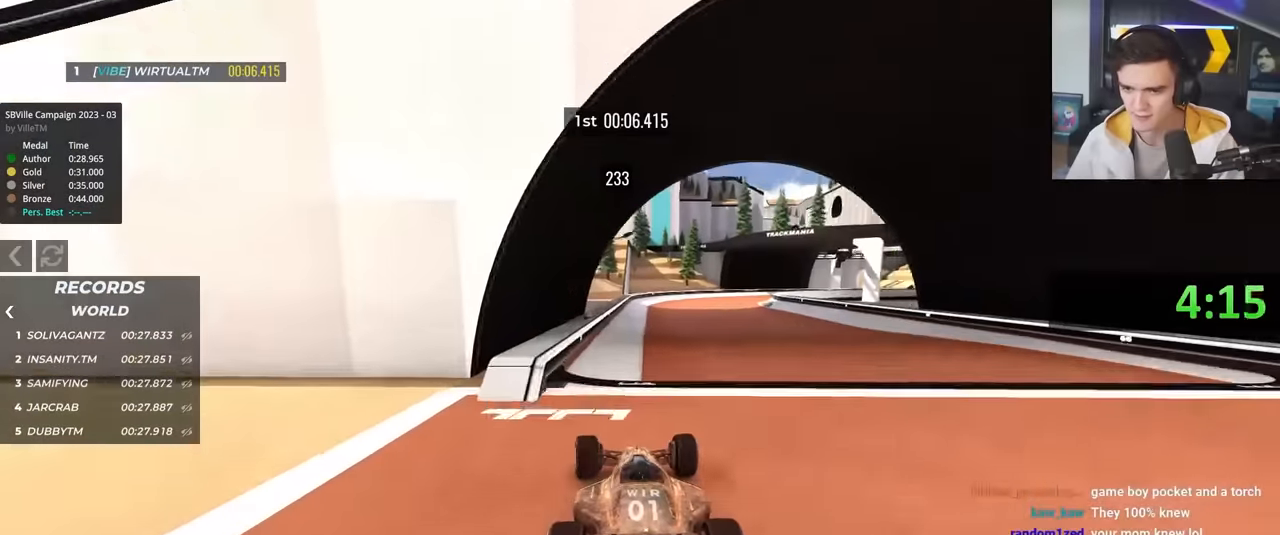
{"keys": ["up"], "events": [[250, "right", "up"], [400, "right", "down"], [450, "right", "up"]]}
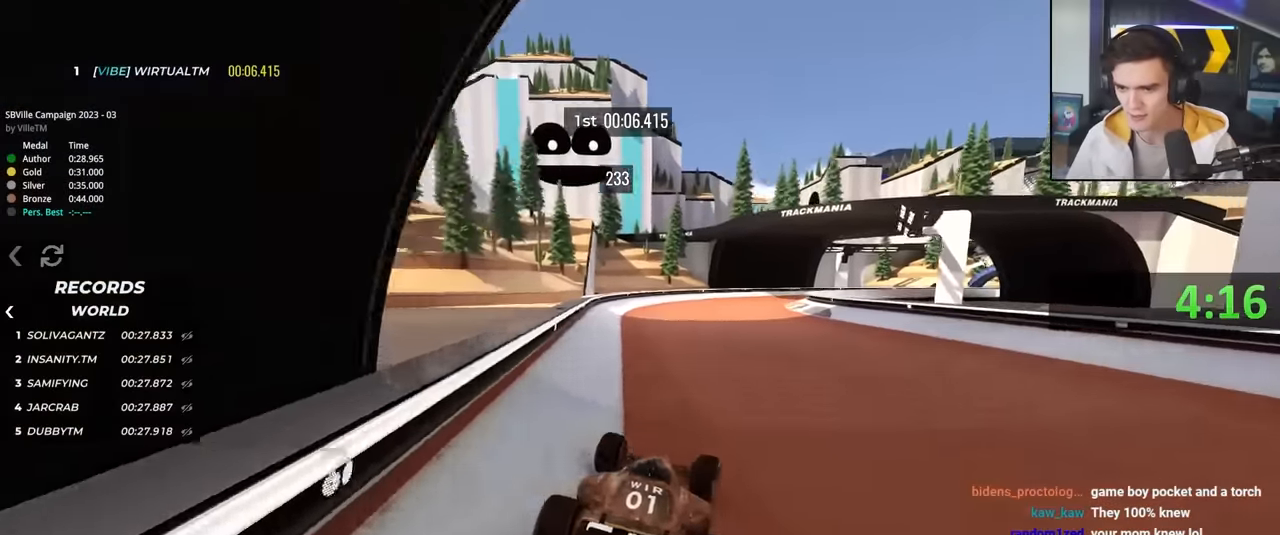
{"keys": ["right", "up"], "events": [[84, "right", "down"], [317, "right", "up"], [417, "right", "down"]]}
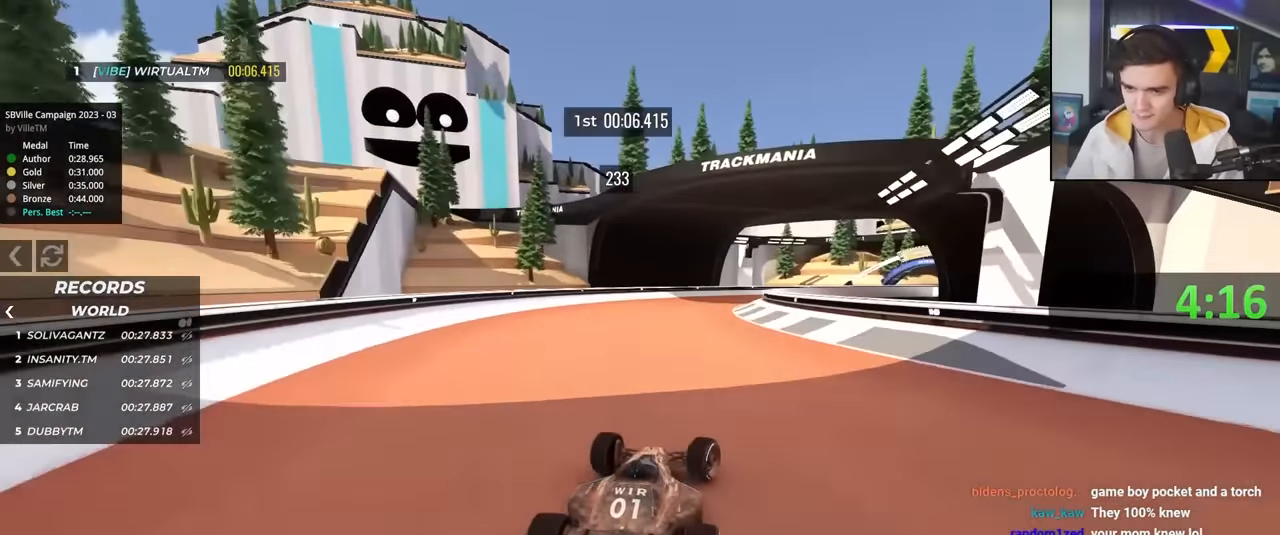
{"keys": ["right", "up"], "events": [[50, "right", "up"], [150, "right", "down"]]}
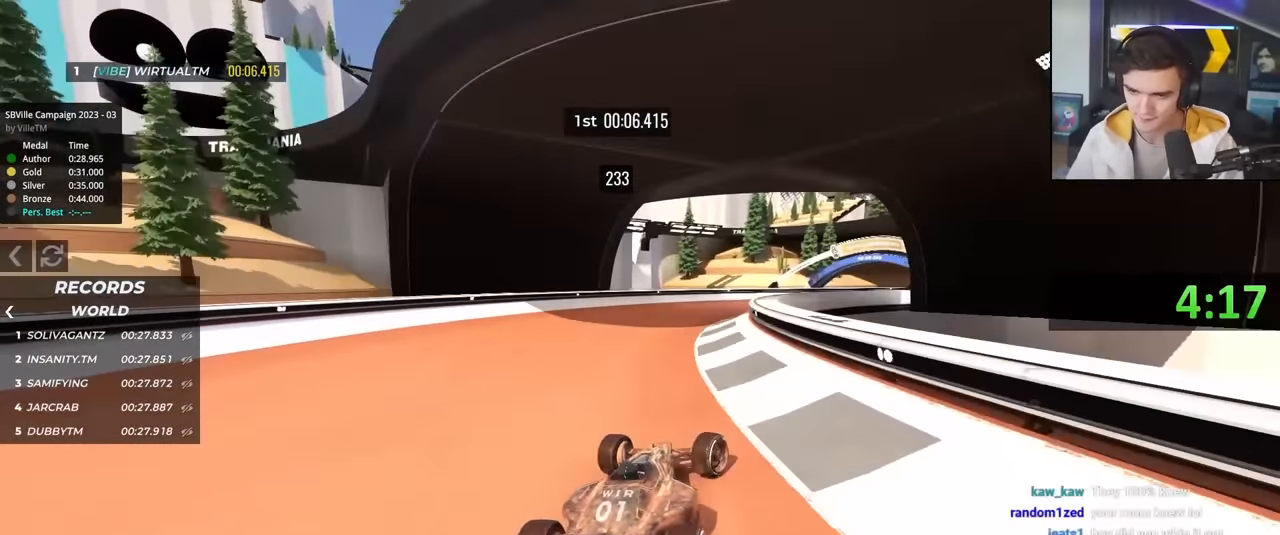
{"keys": ["right", "up"], "events": [[150, "right", "up"], [300, "right", "down"], [400, "right", "up"], [484, "right", "down"]]}
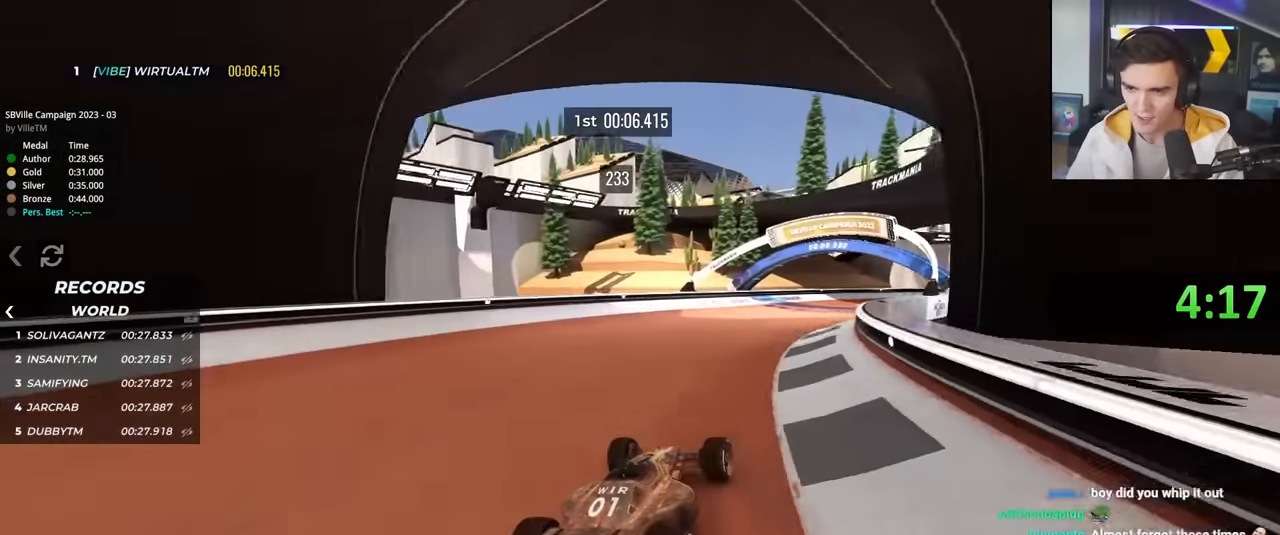
{"keys": ["right", "up"], "events": [[217, "right", "up"], [367, "right", "down"]]}
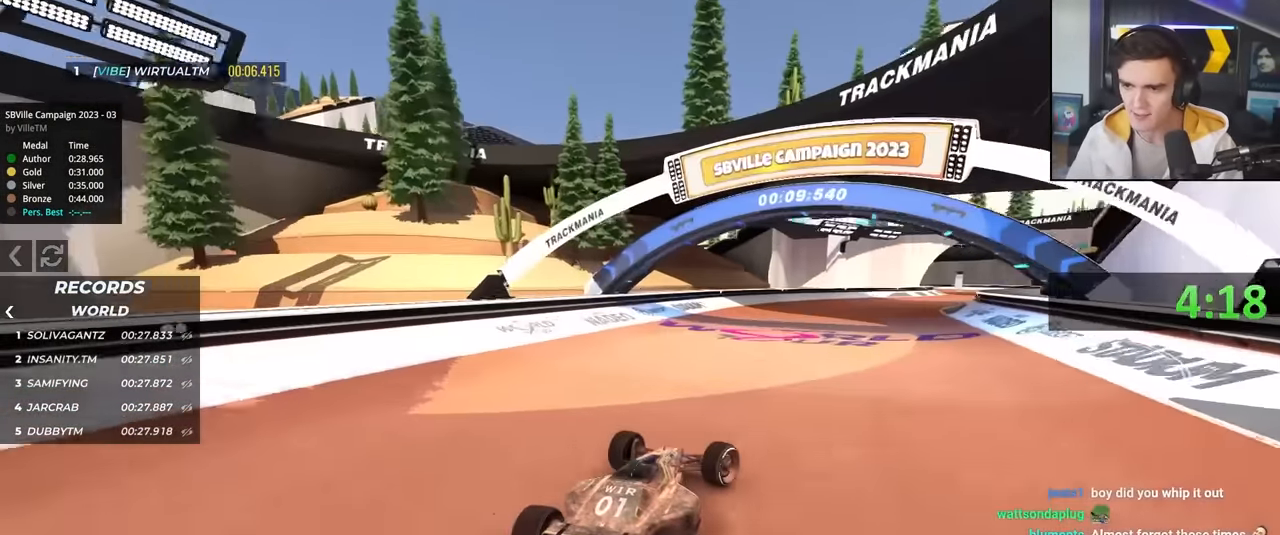
{"keys": ["right", "up"], "events": [[150, "right", "up"], [284, "right", "down"], [384, "right", "up"], [467, "right", "down"]]}
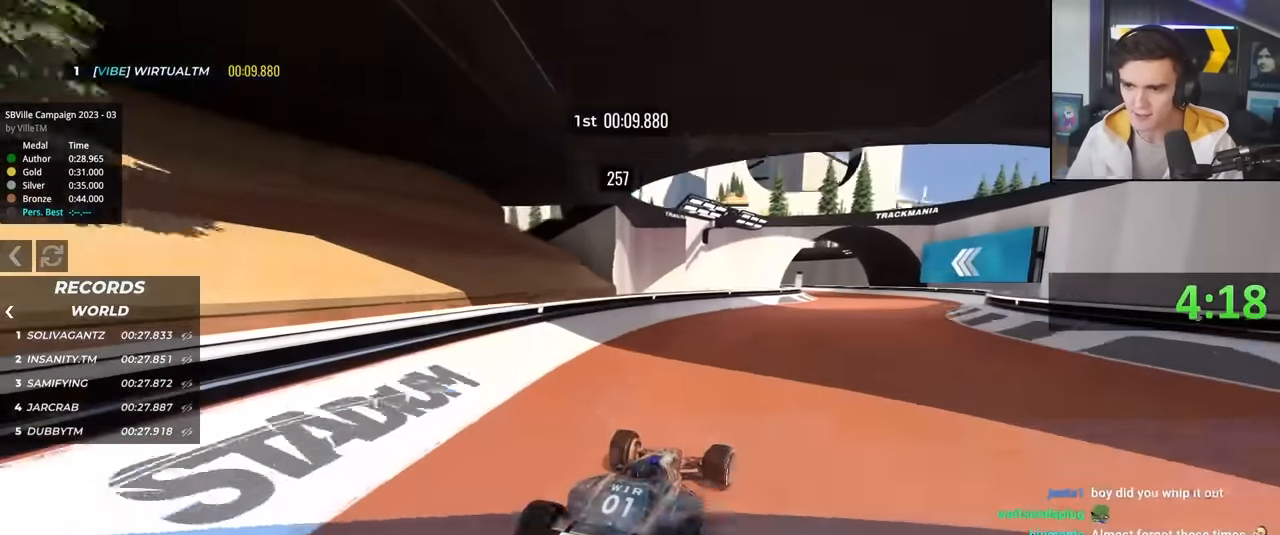
{"keys": ["right", "up"], "events": [[217, "right", "up"], [484, "right", "down"]]}
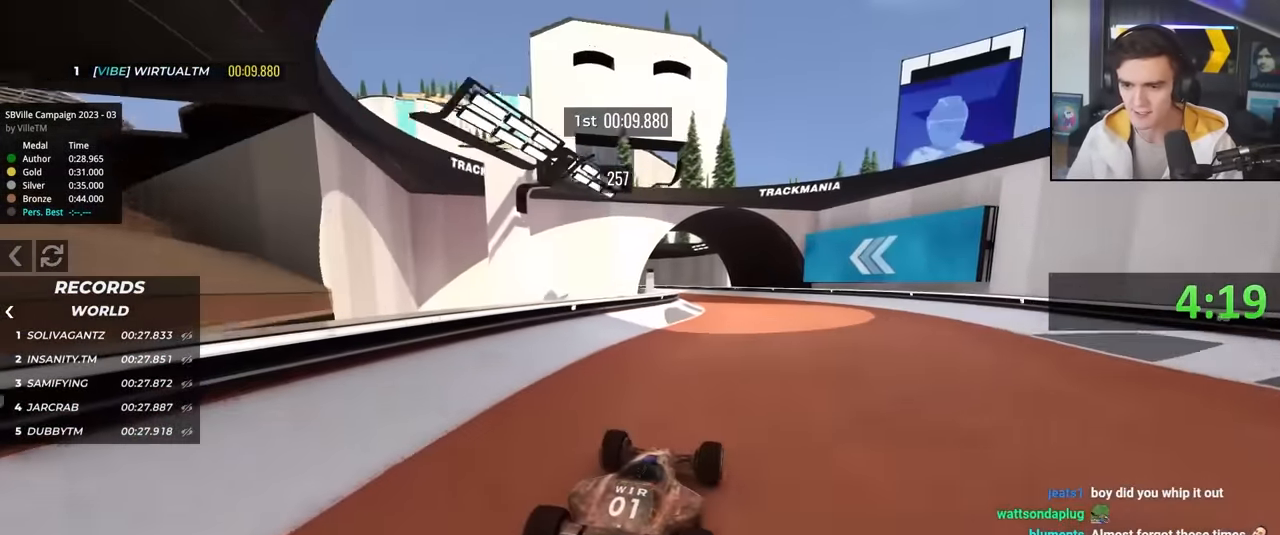
{"keys": ["left", "up"], "events": [[134, "right", "up"], [267, "left", "down"]]}
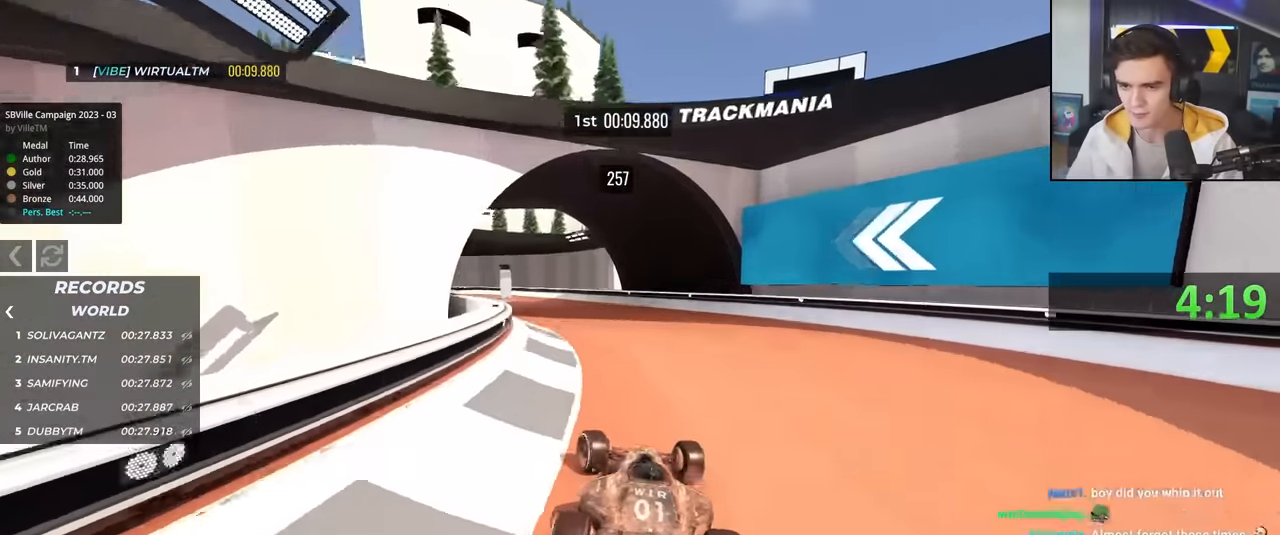
{"keys": ["left", "up"], "events": [[100, "left", "up"], [384, "left", "down"]]}
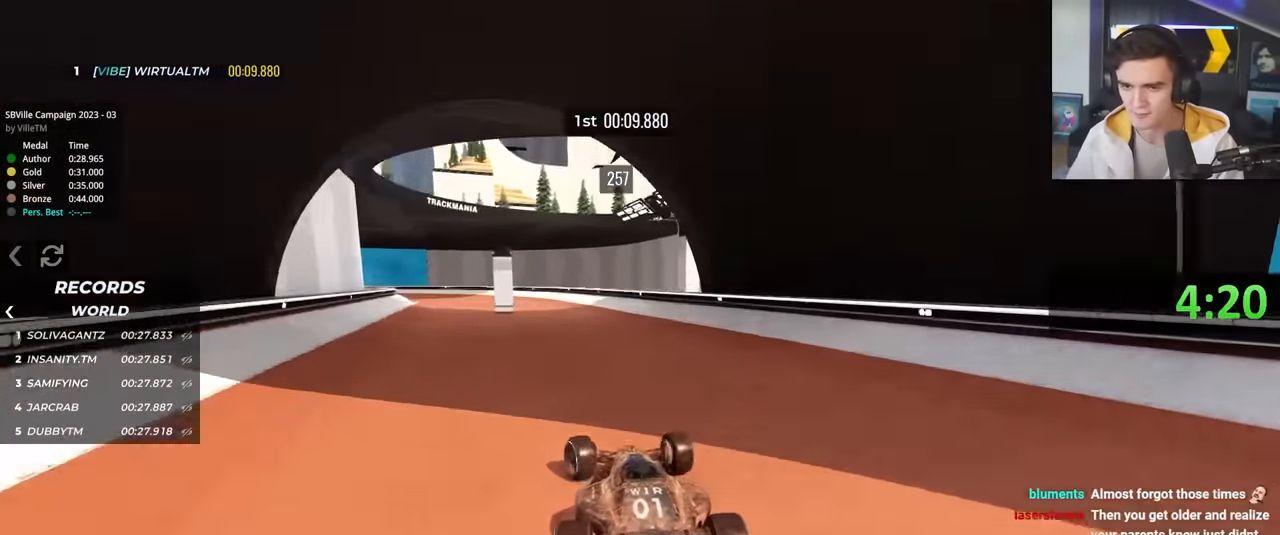
{"keys": ["left", "up"], "events": []}
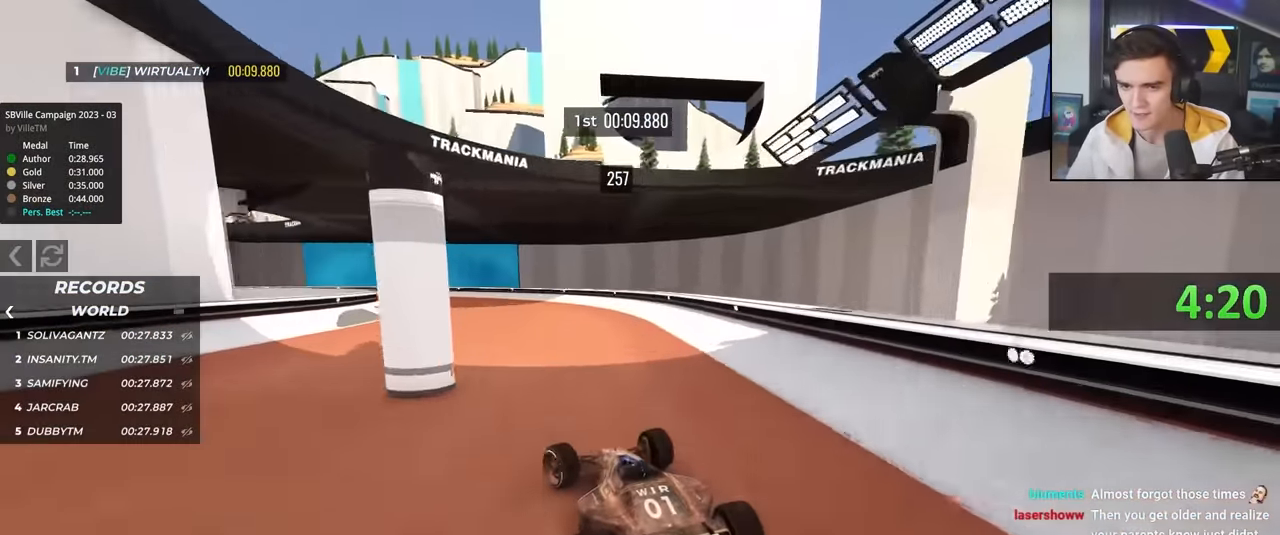
{"keys": ["up"], "events": [[500, "left", "up"]]}
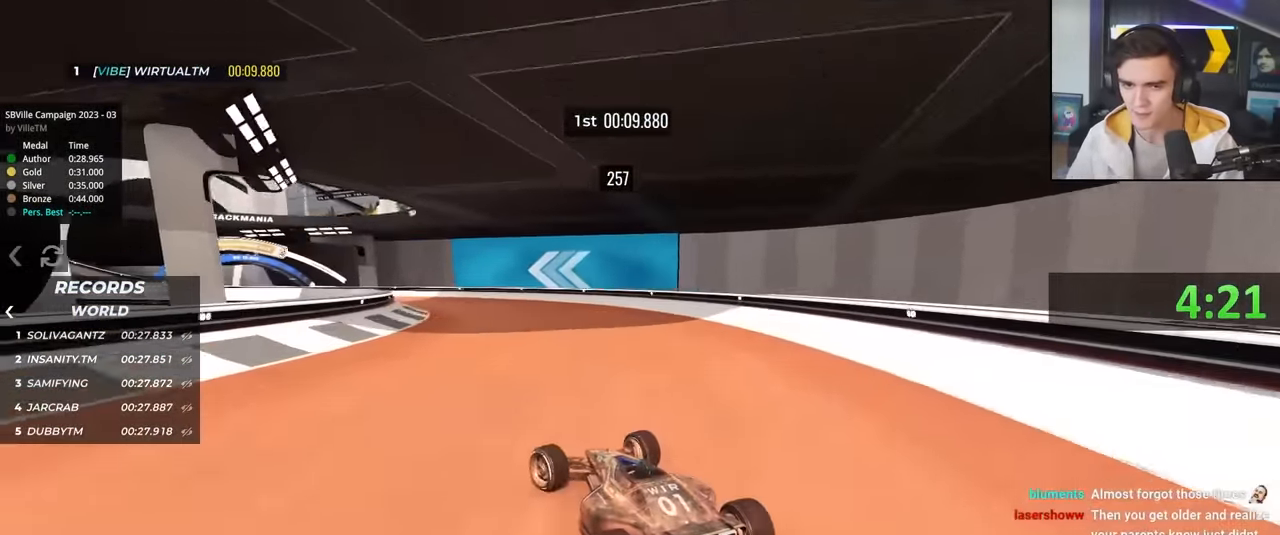
{"keys": ["up"], "events": [[150, "left", "down"], [284, "left", "up"]]}
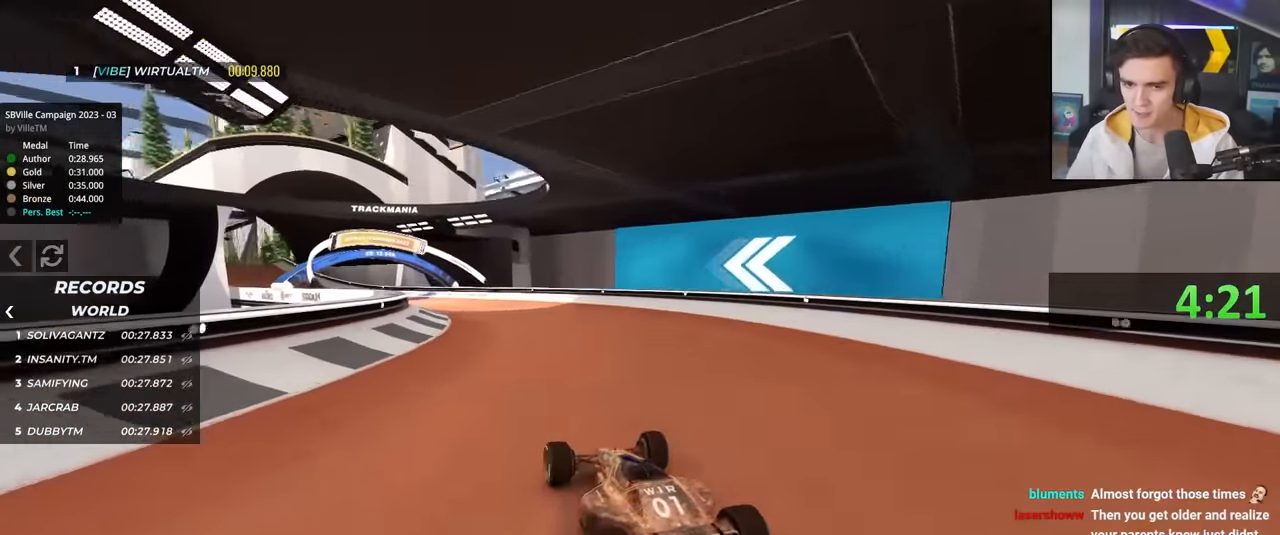
{"keys": ["left", "up"], "events": [[117, "left", "down"], [250, "left", "up"], [450, "left", "down"]]}
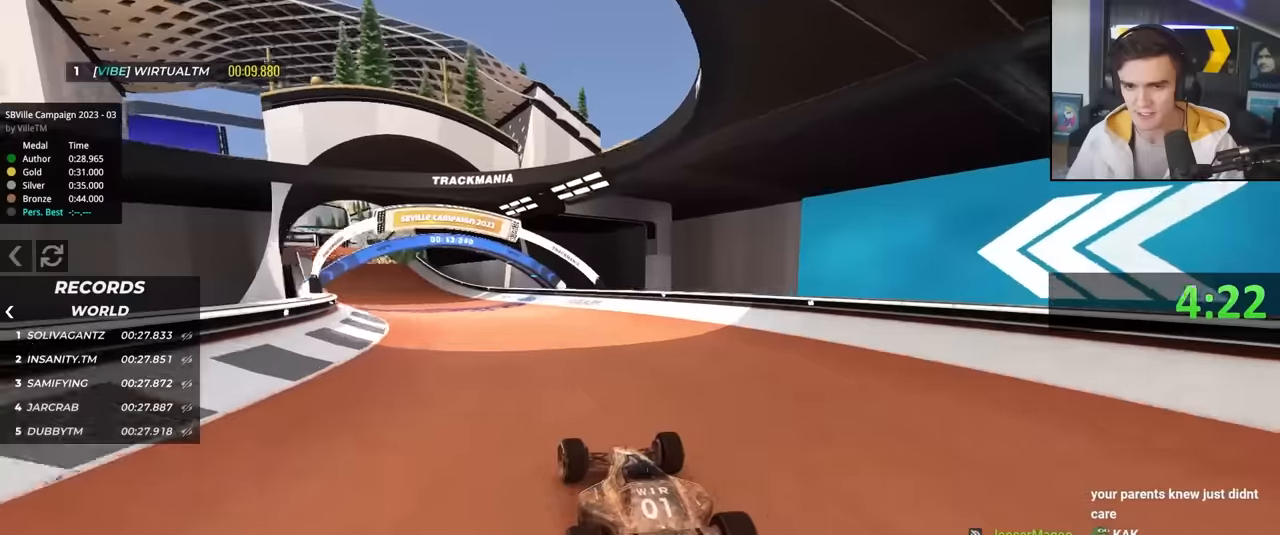
{"keys": ["up"], "events": [[184, "left", "up"], [317, "left", "down"], [467, "left", "up"]]}
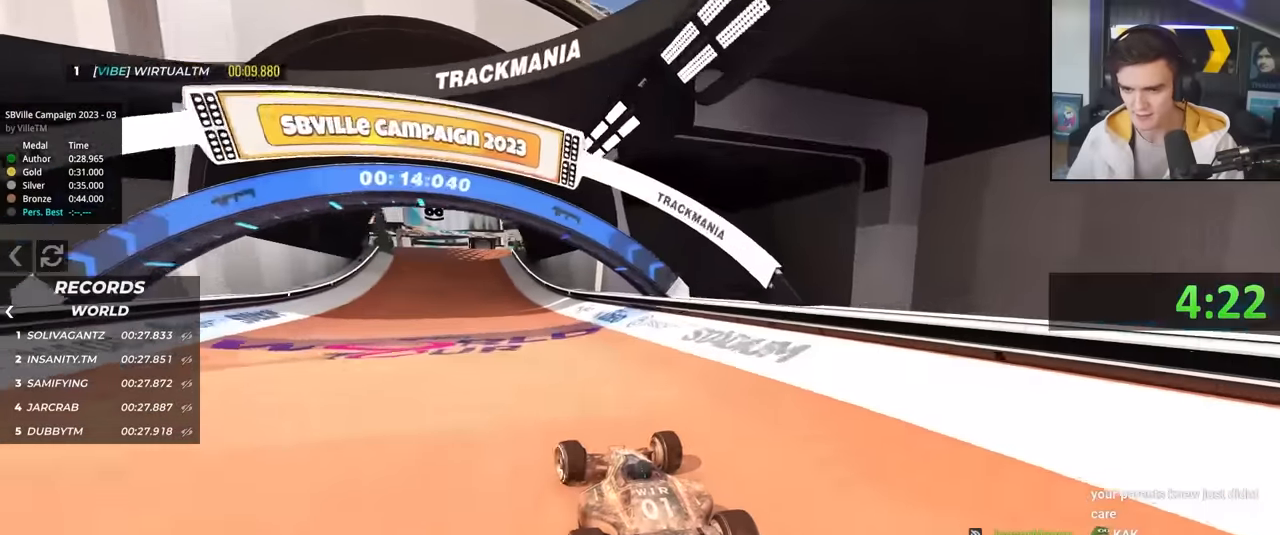
{"keys": ["up"], "events": [[234, "left", "down"], [384, "left", "up"]]}
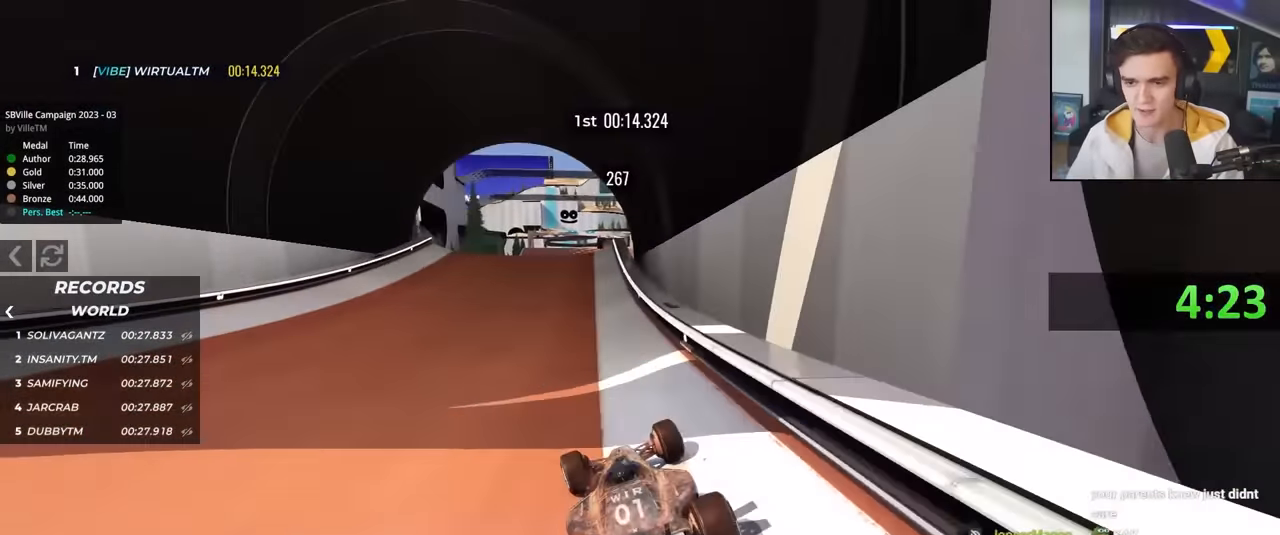
{"keys": ["right", "up"], "events": [[67, "left", "down"], [167, "left", "up"], [300, "right", "down"]]}
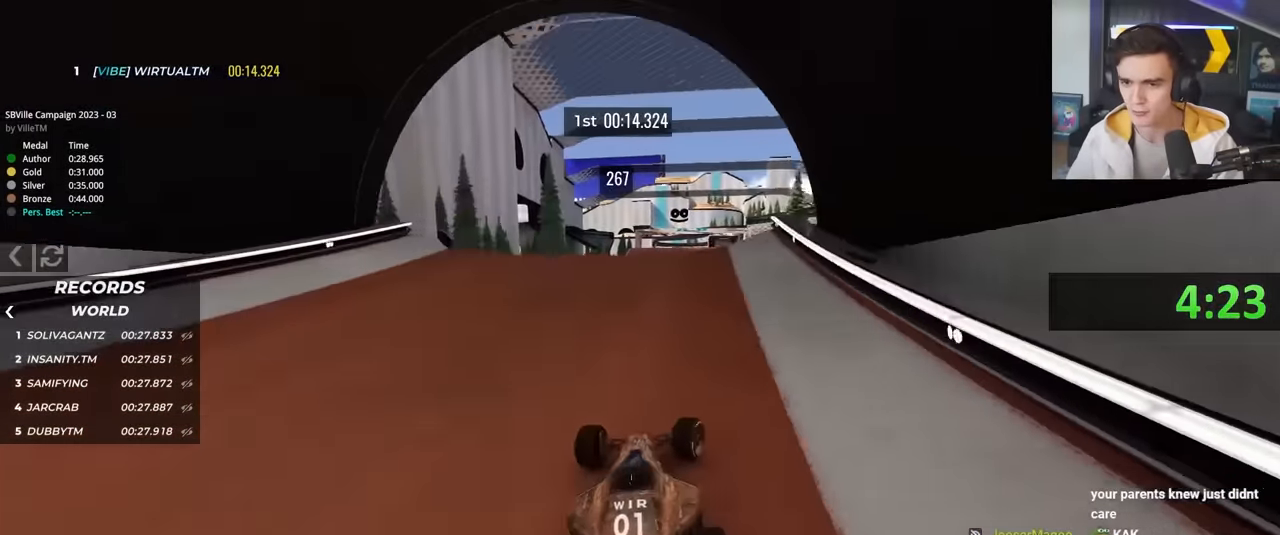
{"keys": ["up"], "events": [[84, "right", "up"], [134, "left", "down"], [217, "left", "up"]]}
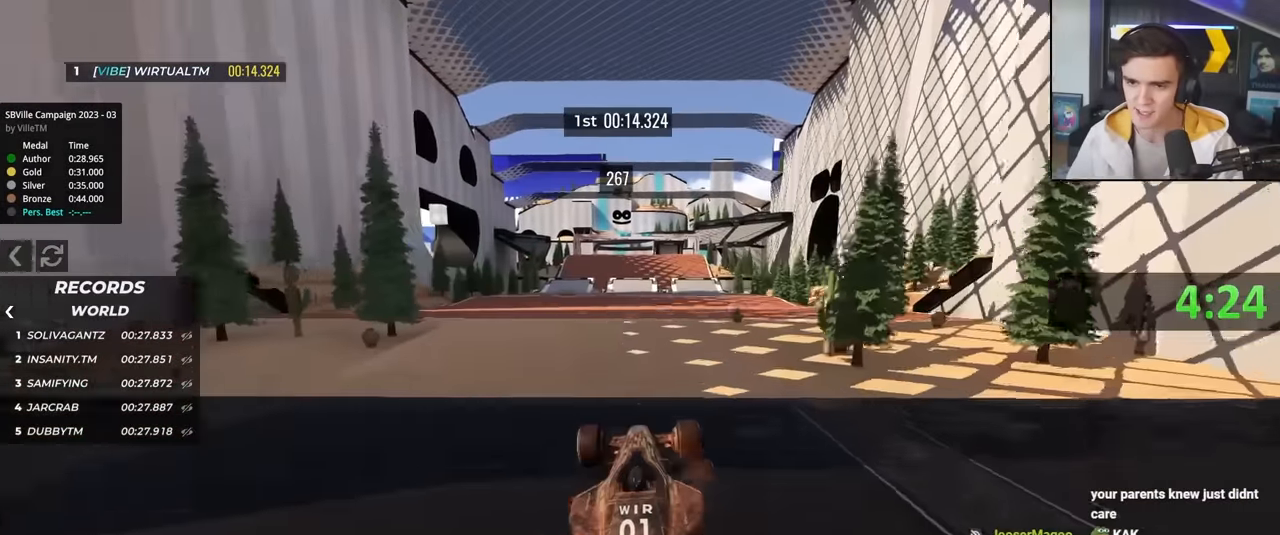
{"keys": ["right", "up"], "events": [[100, "right", "down"]]}
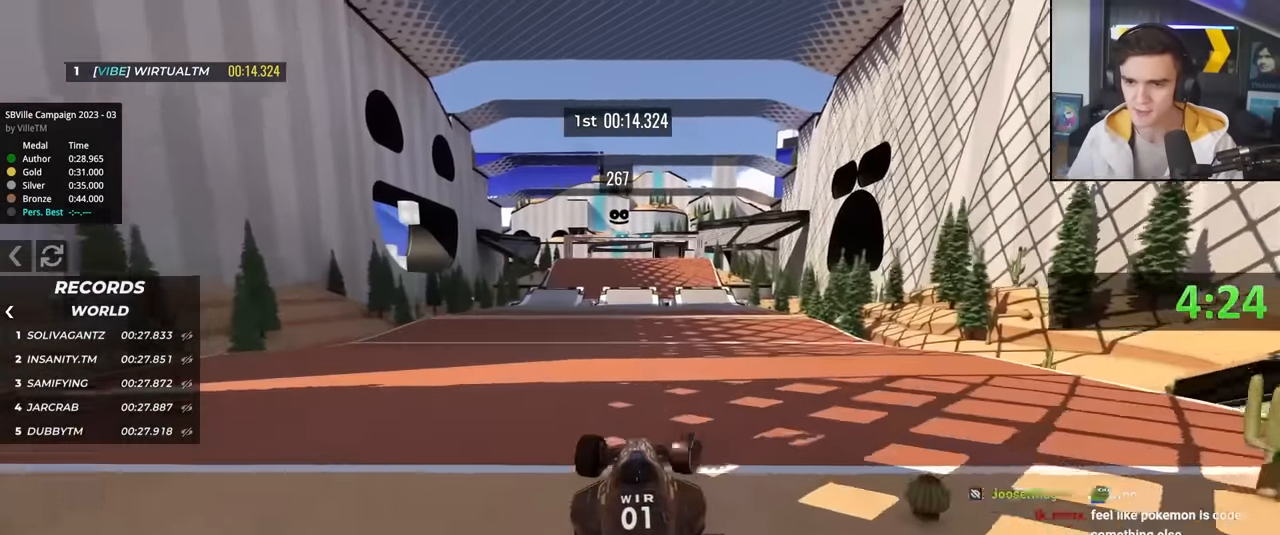
{"keys": ["up"], "events": [[117, "right", "up"]]}
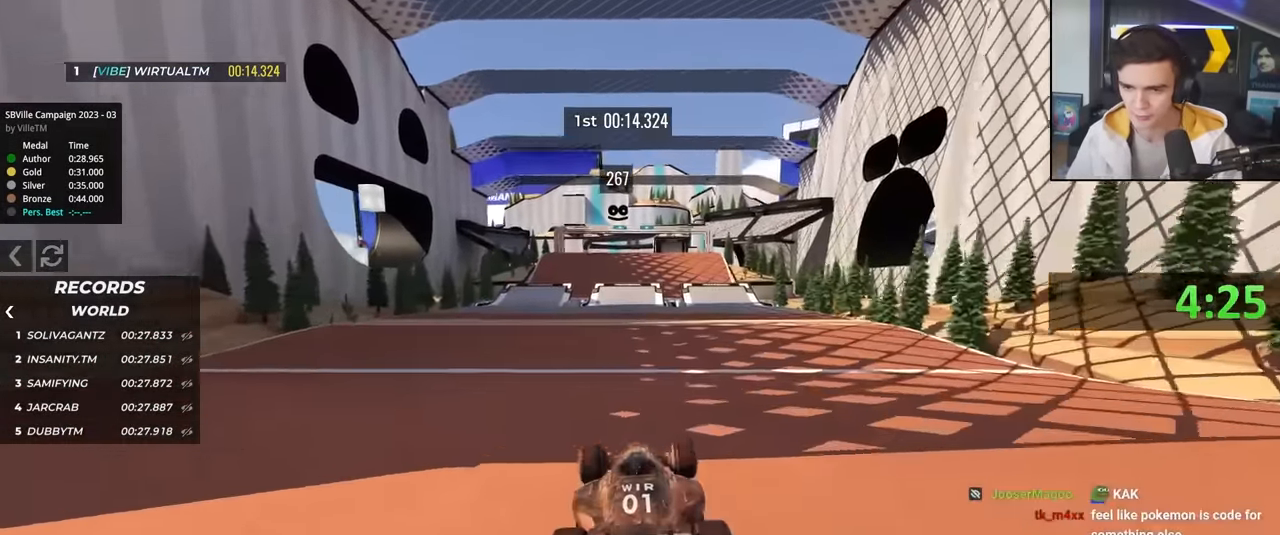
{"keys": ["up"], "events": []}
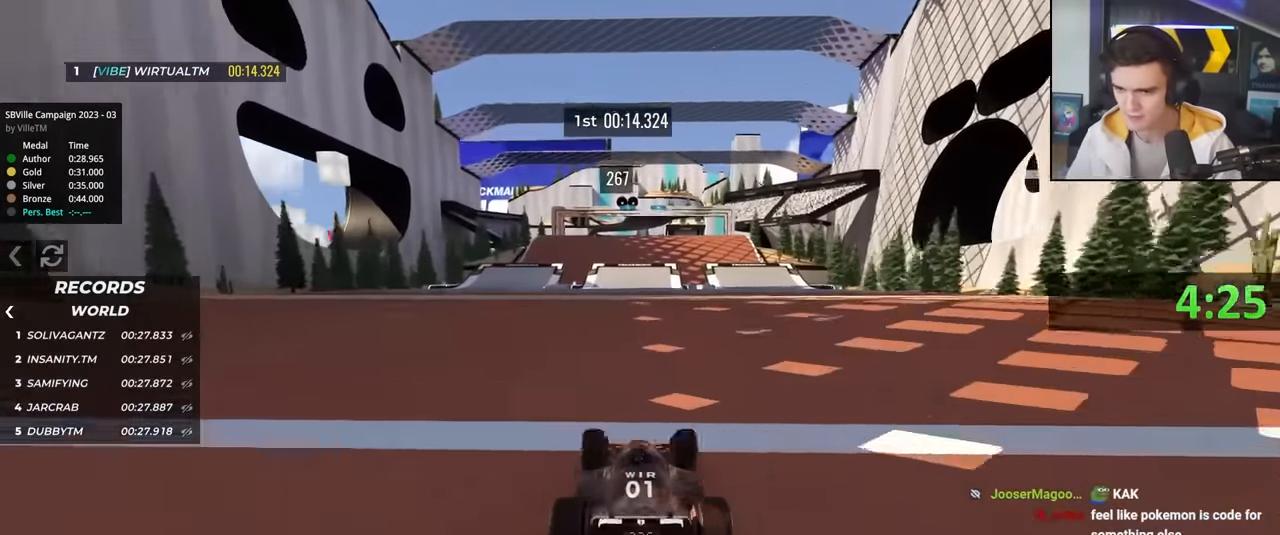
{"keys": ["up"], "events": []}
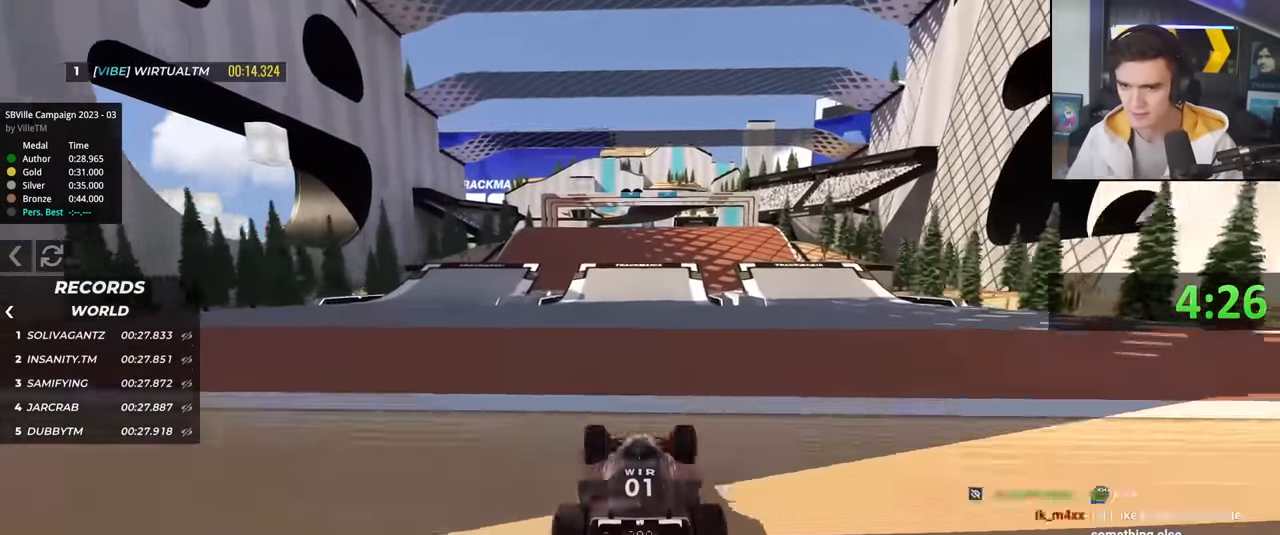
{"keys": ["up"], "events": [[300, "right", "down"], [400, "right", "up"]]}
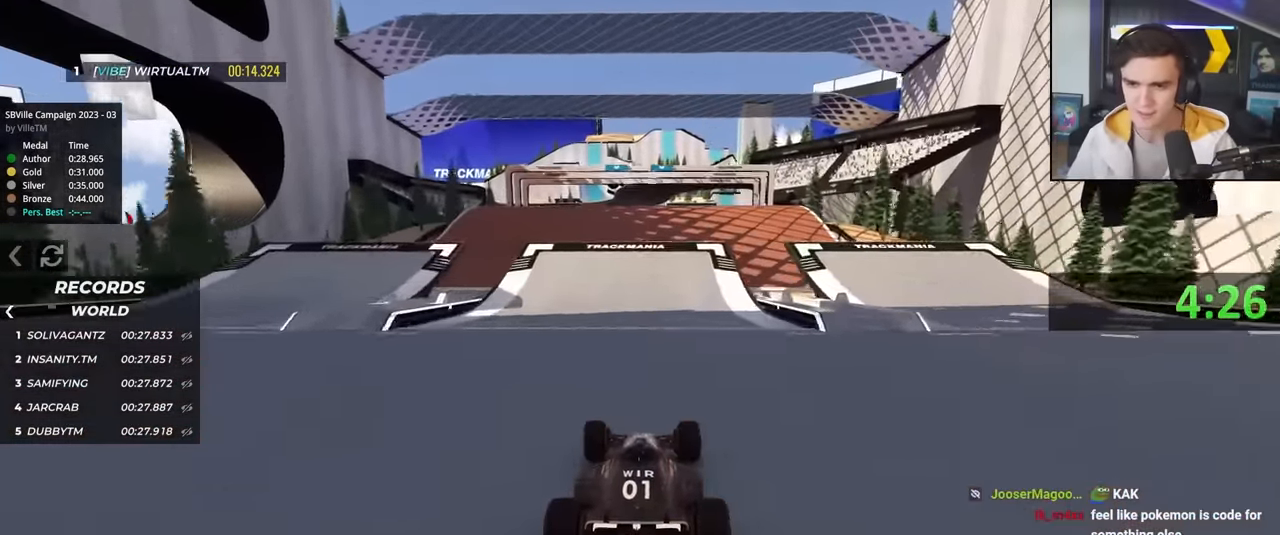
{"keys": ["up"], "events": []}
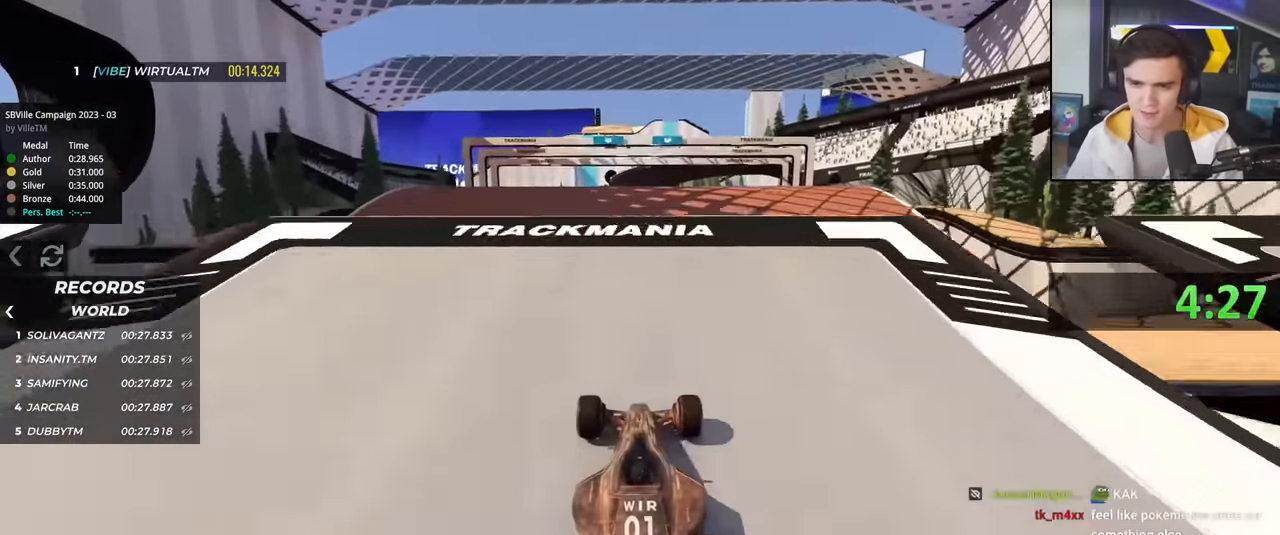
{"keys": ["up"], "events": []}
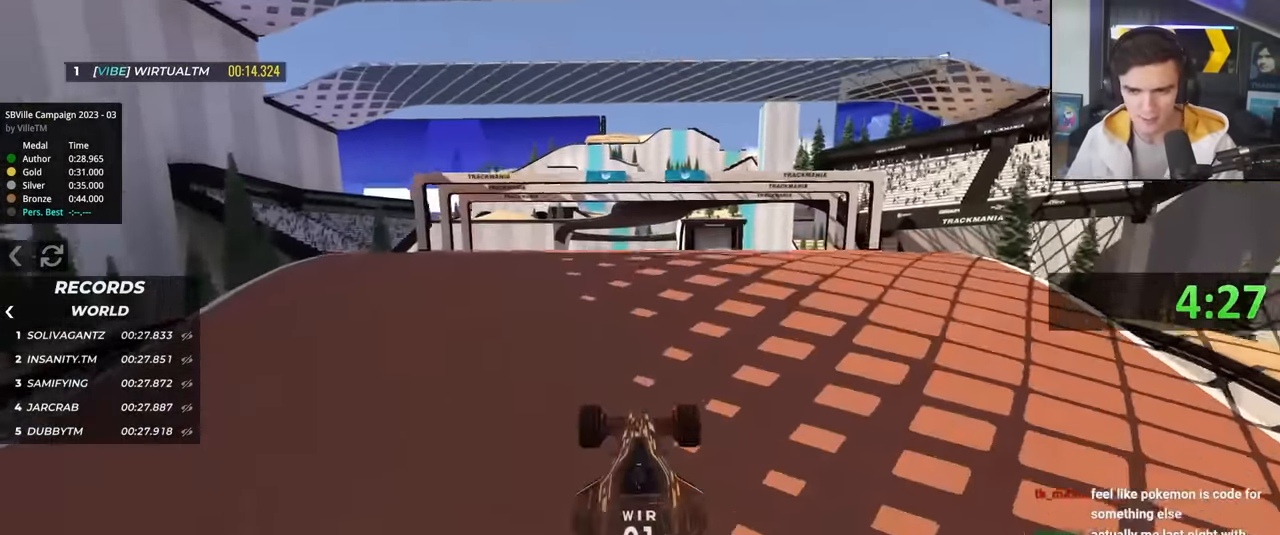
{"keys": ["up"], "events": []}
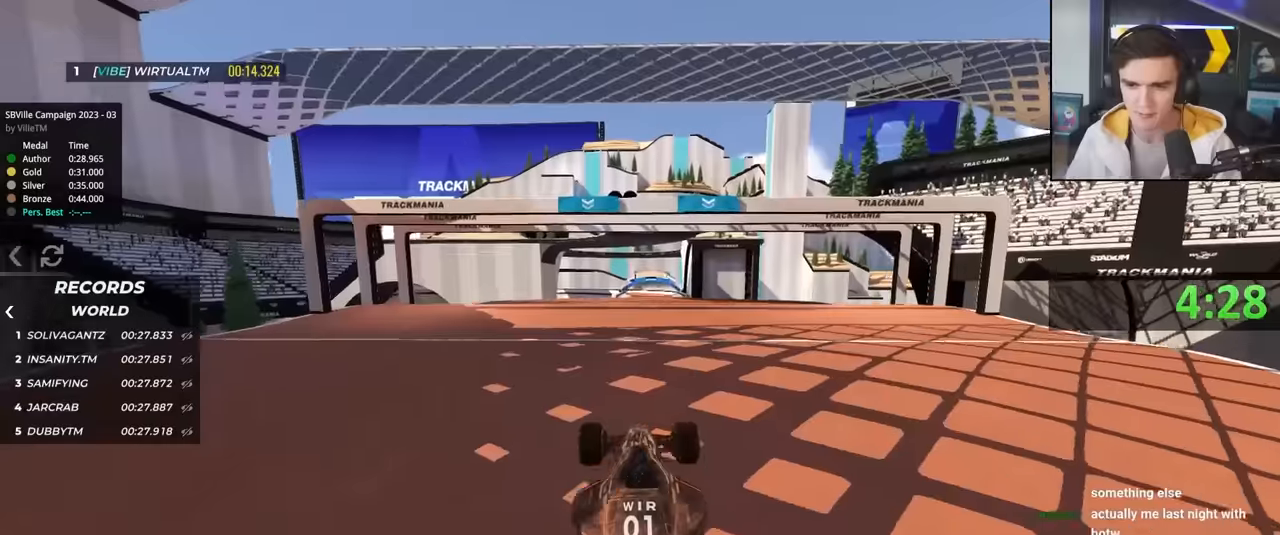
{"keys": ["up"], "events": []}
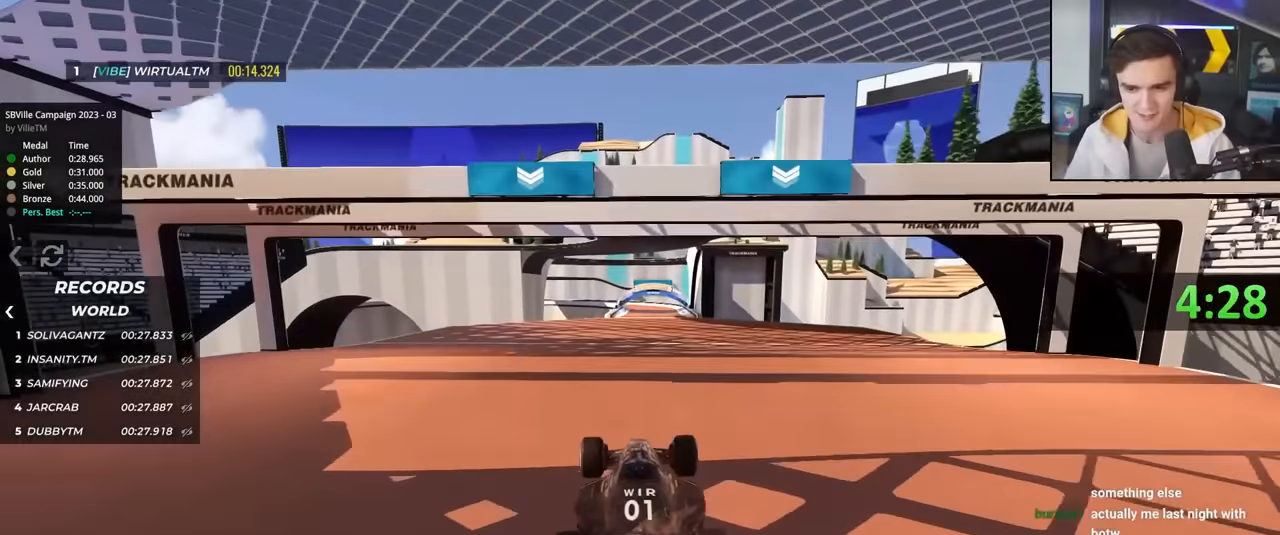
{"keys": ["up"], "events": []}